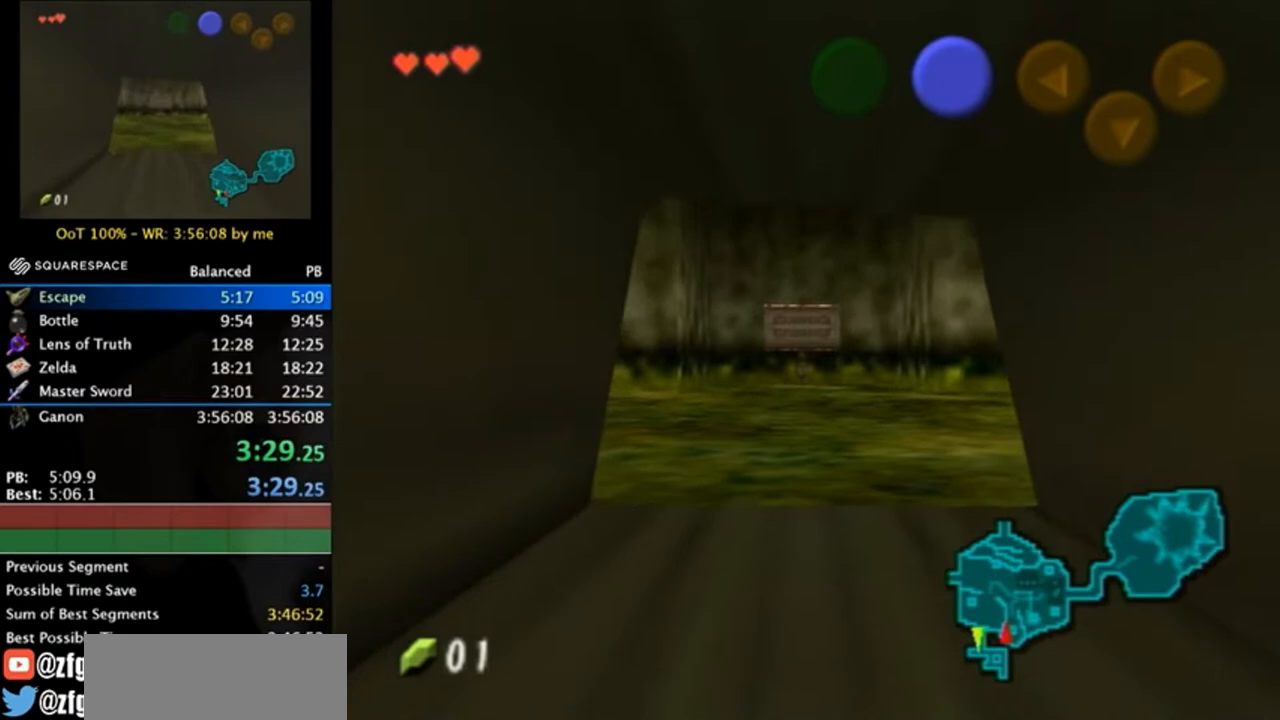
Gameplay with a controller (Nintendo layout); each line is a JSON object with the inputs held at the frame after it. "events" lists button and stick changes between this image and that frame as [ms after this image, input, new state], when the widget could be followed in between. Not read: L3 R3.
{"buttons": [], "left_stick": "up", "right_stick": "center", "events": []}
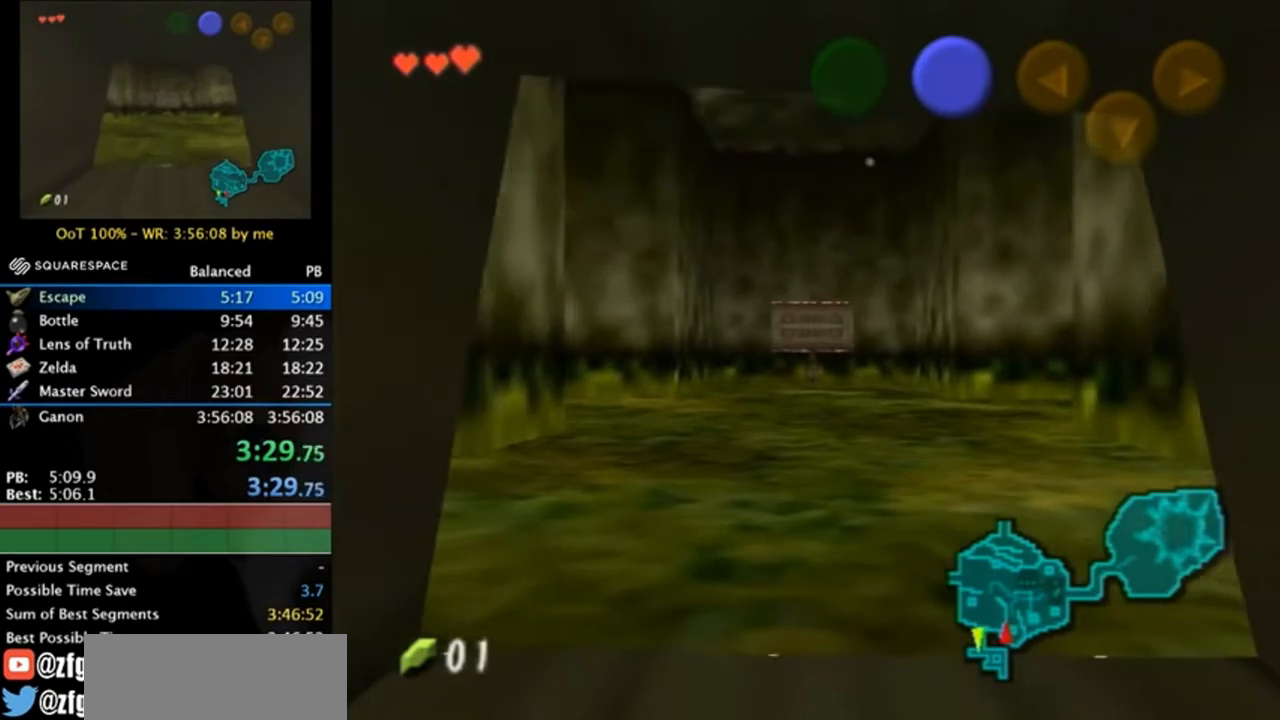
{"buttons": [], "left_stick": "up", "right_stick": "center", "events": []}
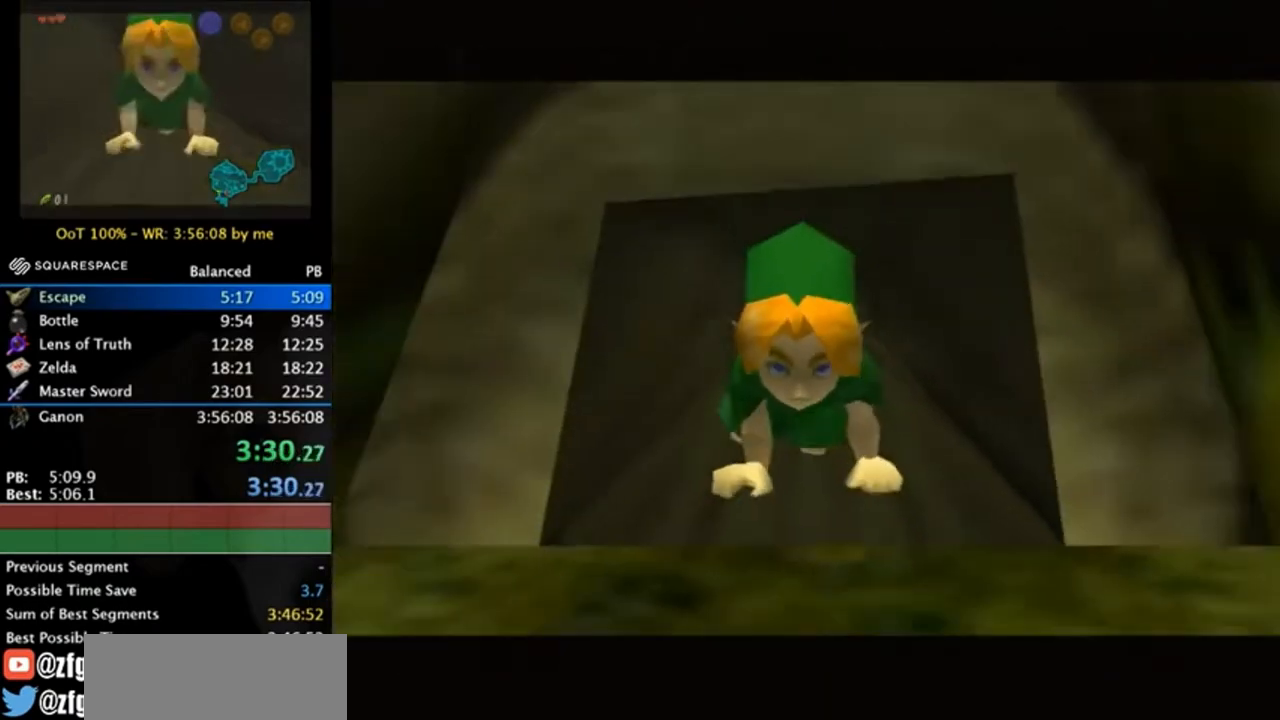
{"buttons": [], "left_stick": "up", "right_stick": "center", "events": []}
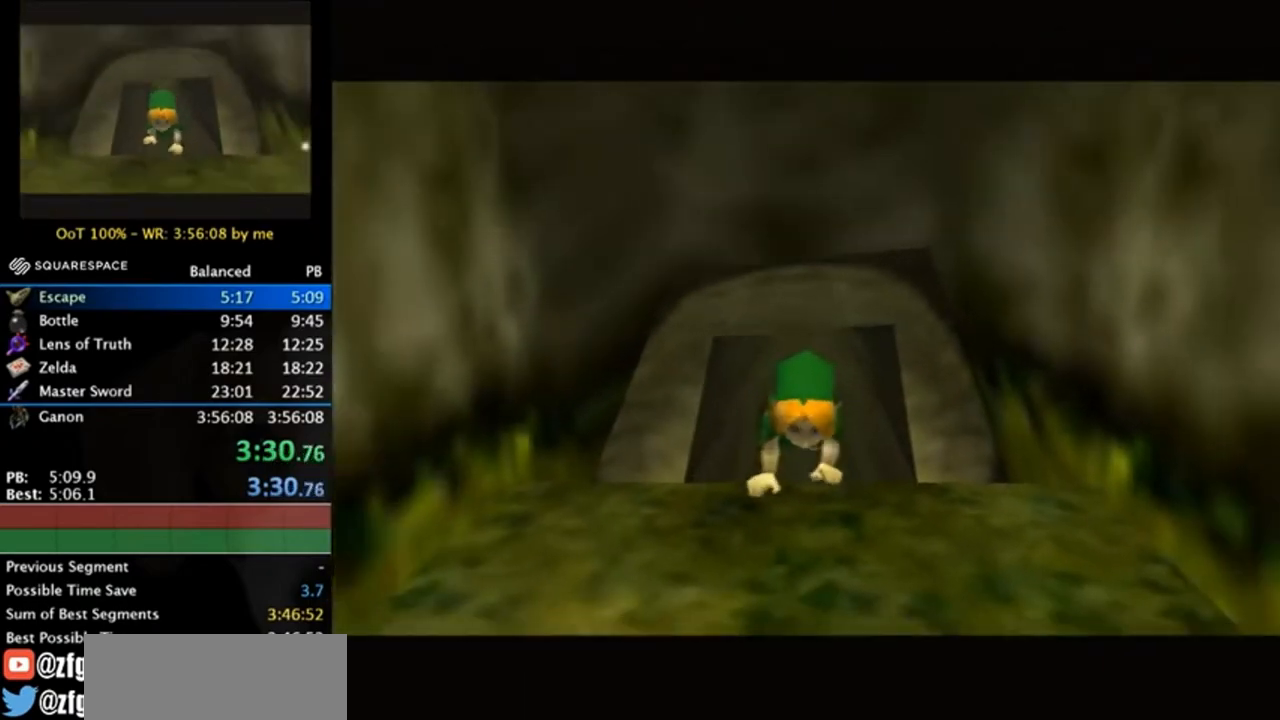
{"buttons": [], "left_stick": "up", "right_stick": "center", "events": []}
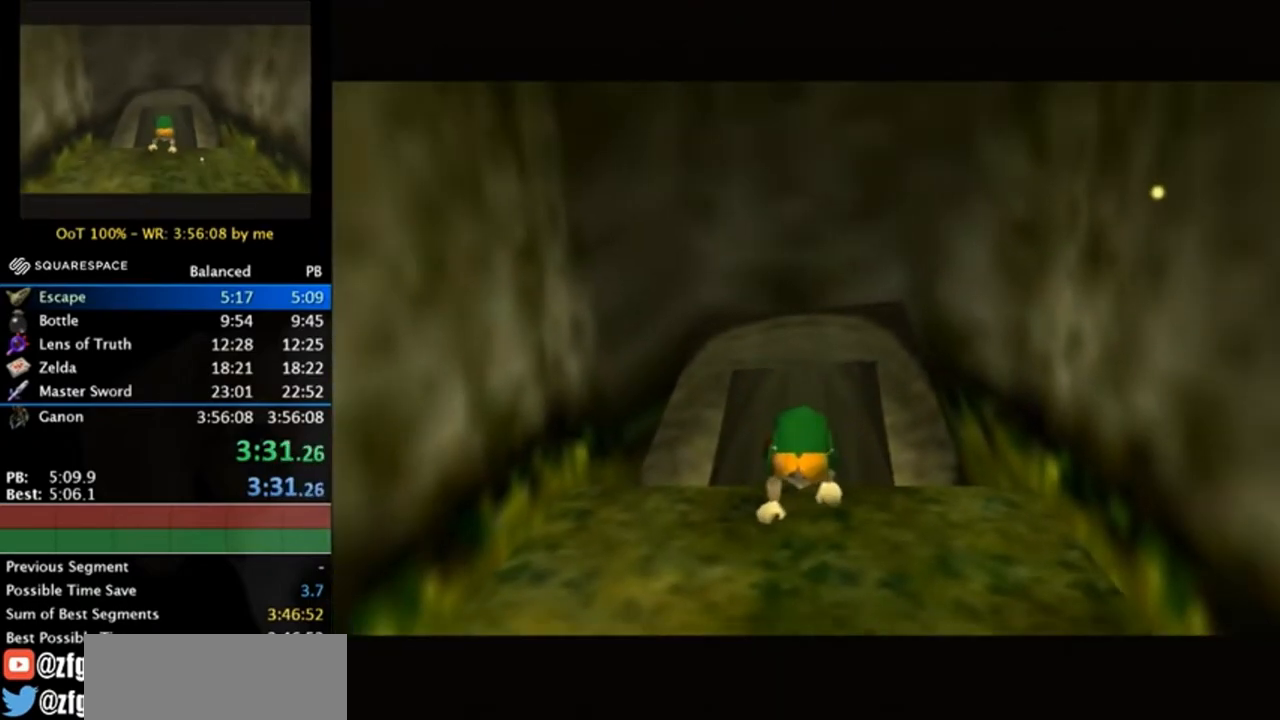
{"buttons": [], "left_stick": "center", "right_stick": "center", "events": [[117, "left_stick", "center"]]}
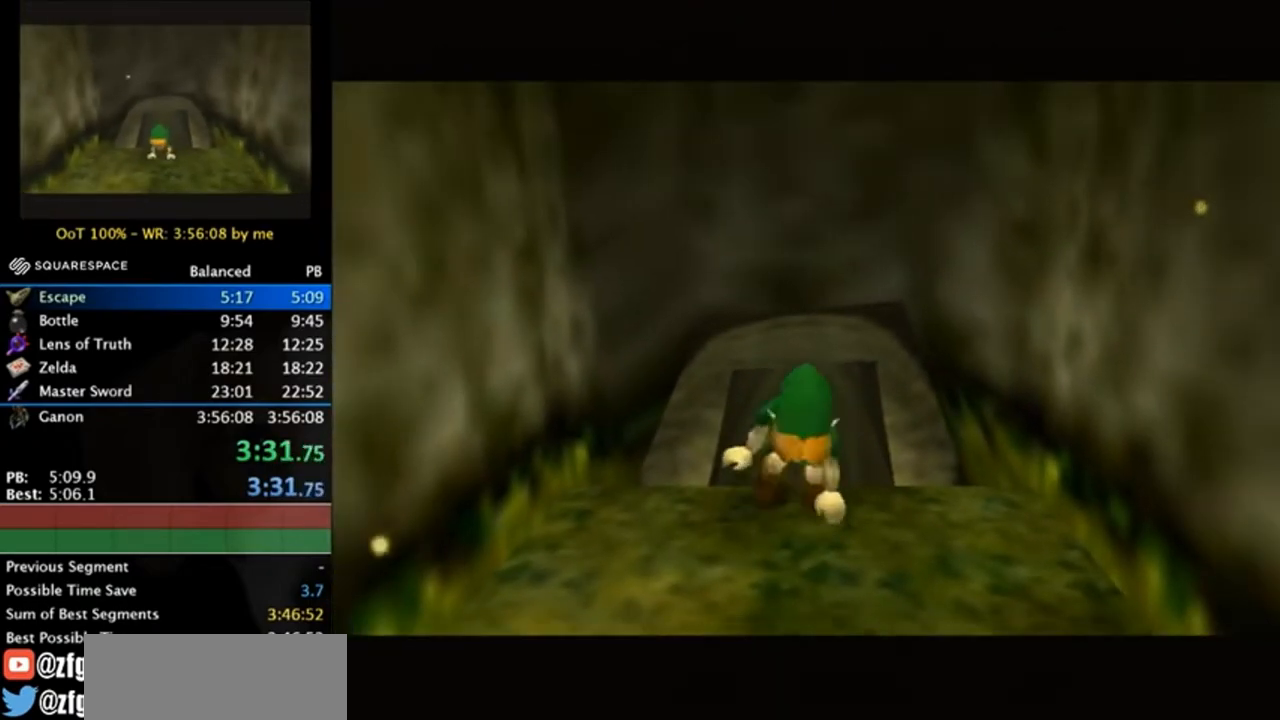
{"buttons": [], "left_stick": "center", "right_stick": "center", "events": []}
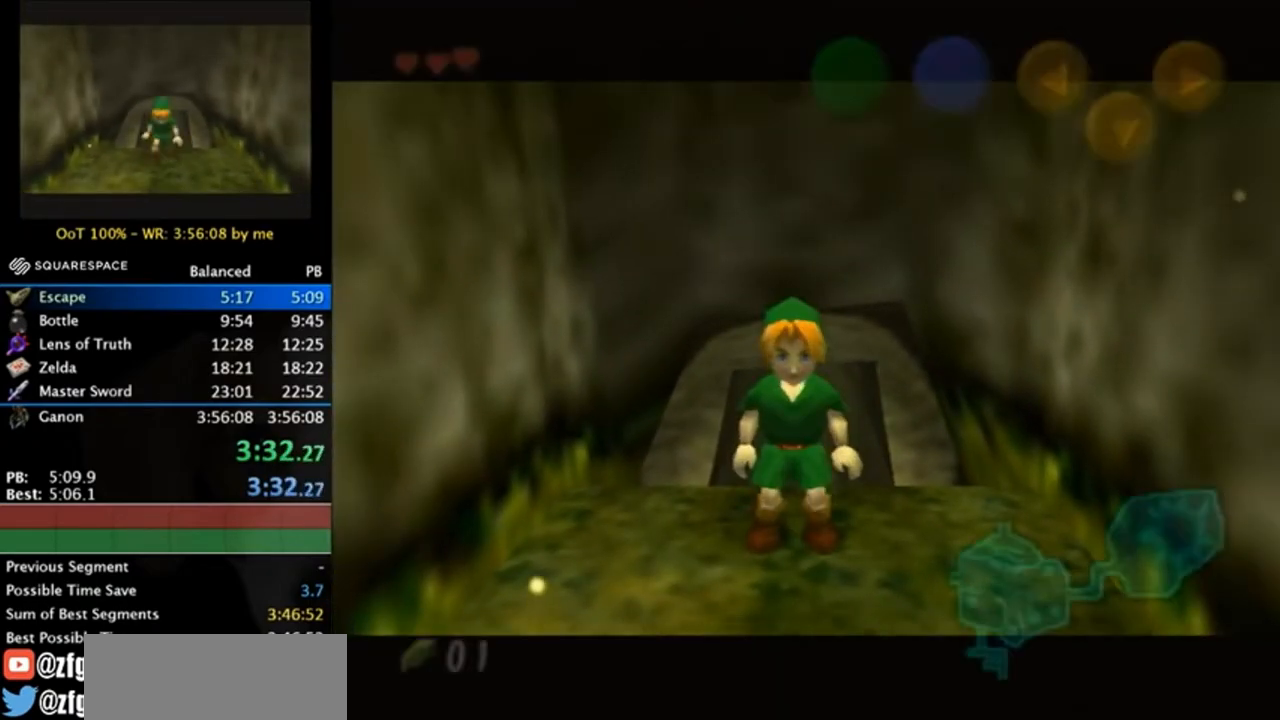
{"buttons": ["L1"], "left_stick": "down", "right_stick": "center", "events": [[50, "left_stick", "up"], [150, "L1", "down"], [150, "left_stick", "center"], [317, "left_stick", "down"]]}
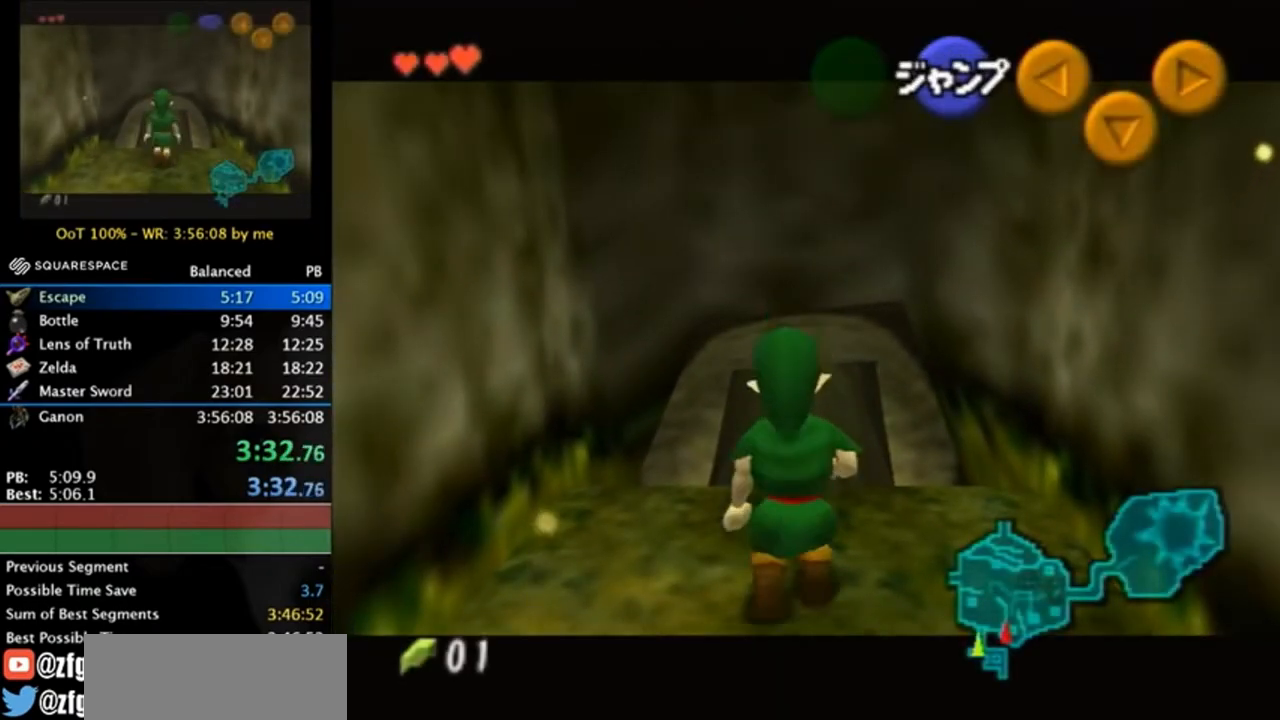
{"buttons": ["L1"], "left_stick": "right", "right_stick": "center", "events": [[317, "left_stick", "right"], [350, "A", "down"], [483, "A", "up"]]}
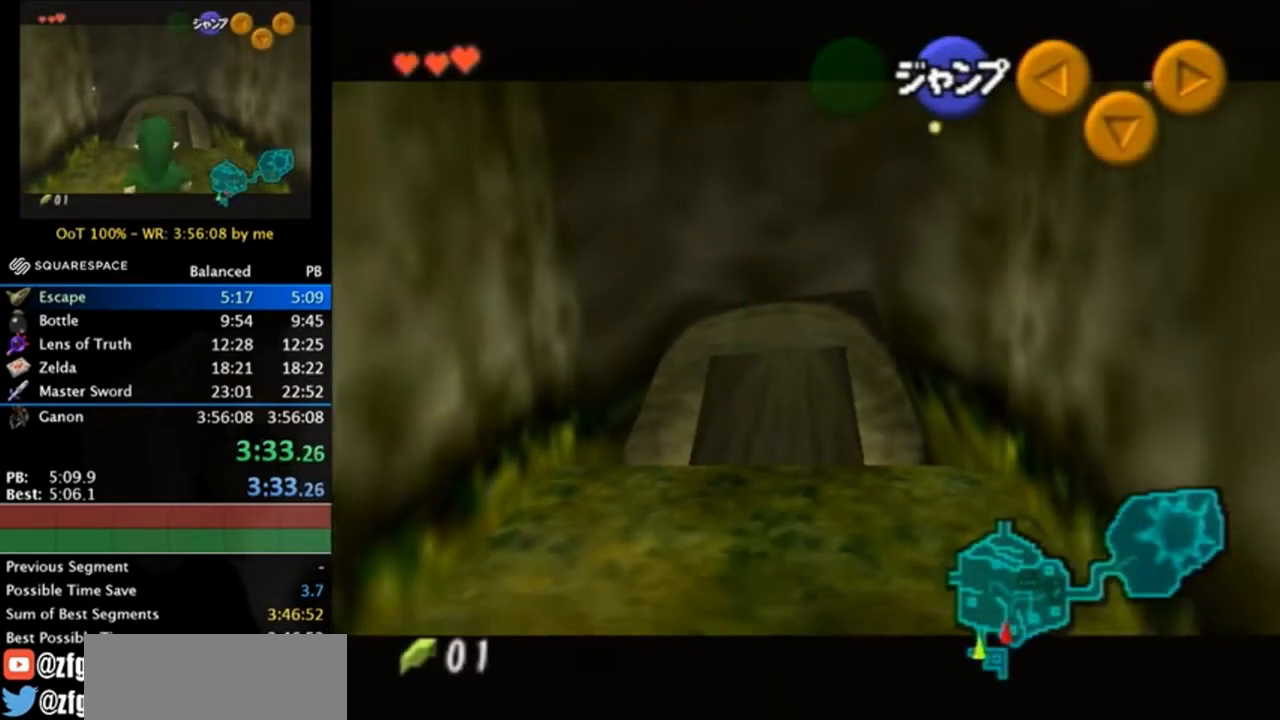
{"buttons": ["L1"], "left_stick": "down", "right_stick": "center", "events": [[217, "A", "down"], [383, "A", "up"], [383, "left_stick", "down"]]}
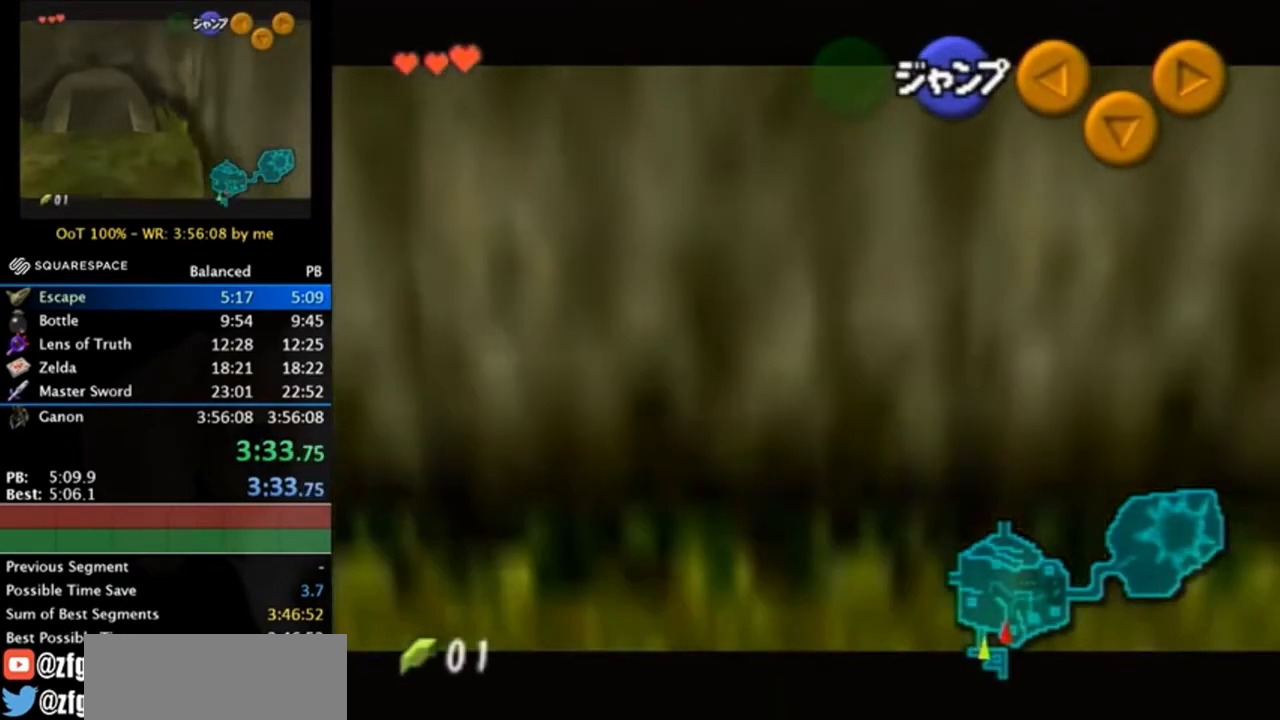
{"buttons": ["L1"], "left_stick": "down", "right_stick": "center", "events": []}
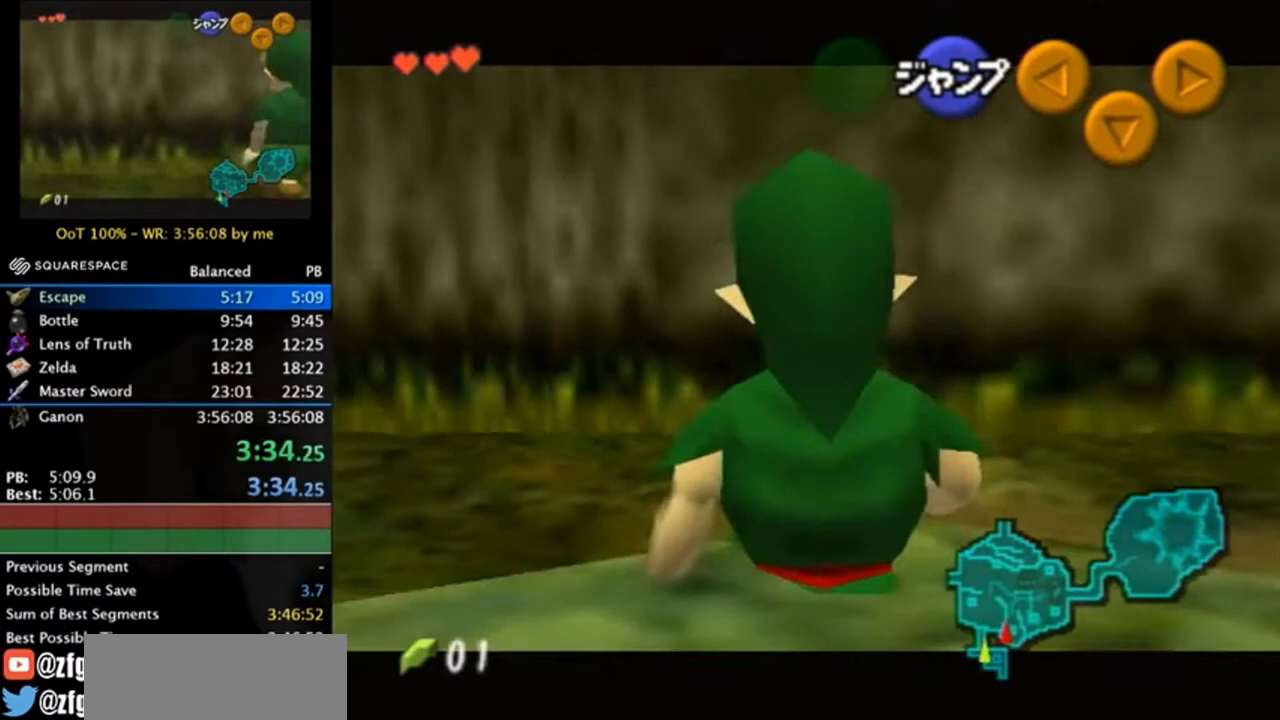
{"buttons": ["L1"], "left_stick": "down", "right_stick": "center", "events": []}
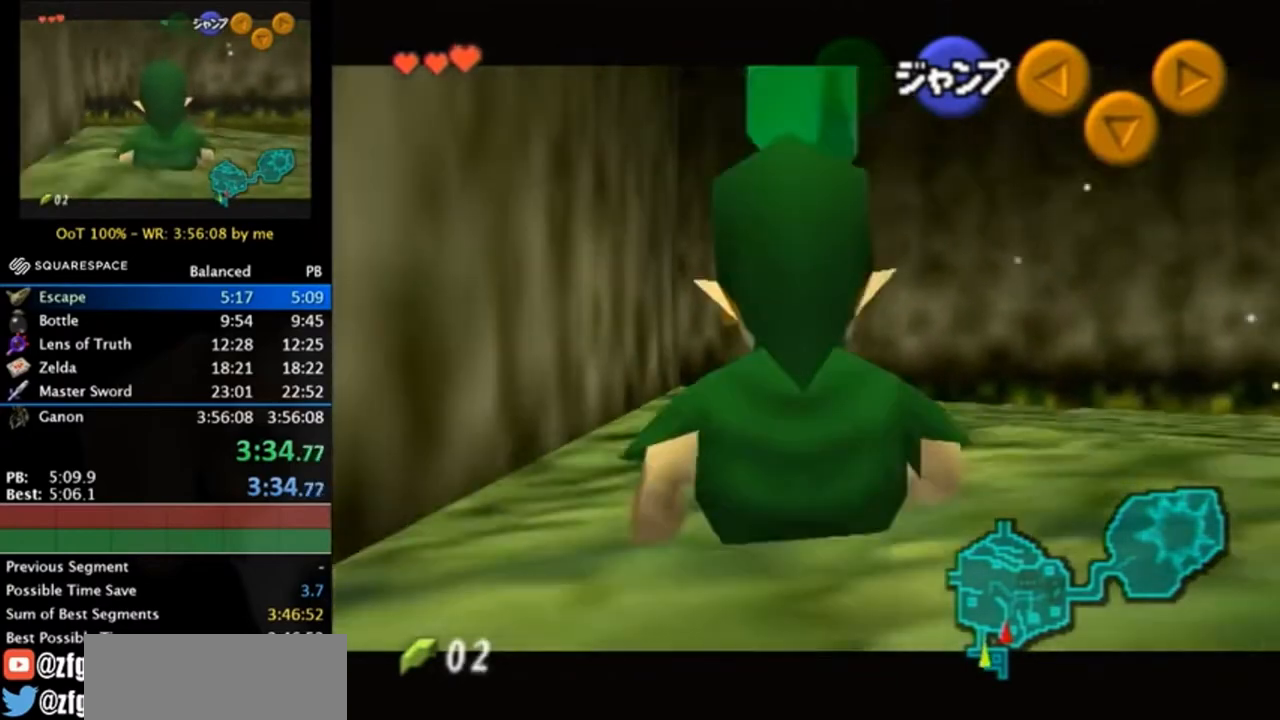
{"buttons": ["L1"], "left_stick": "down", "right_stick": "center", "events": []}
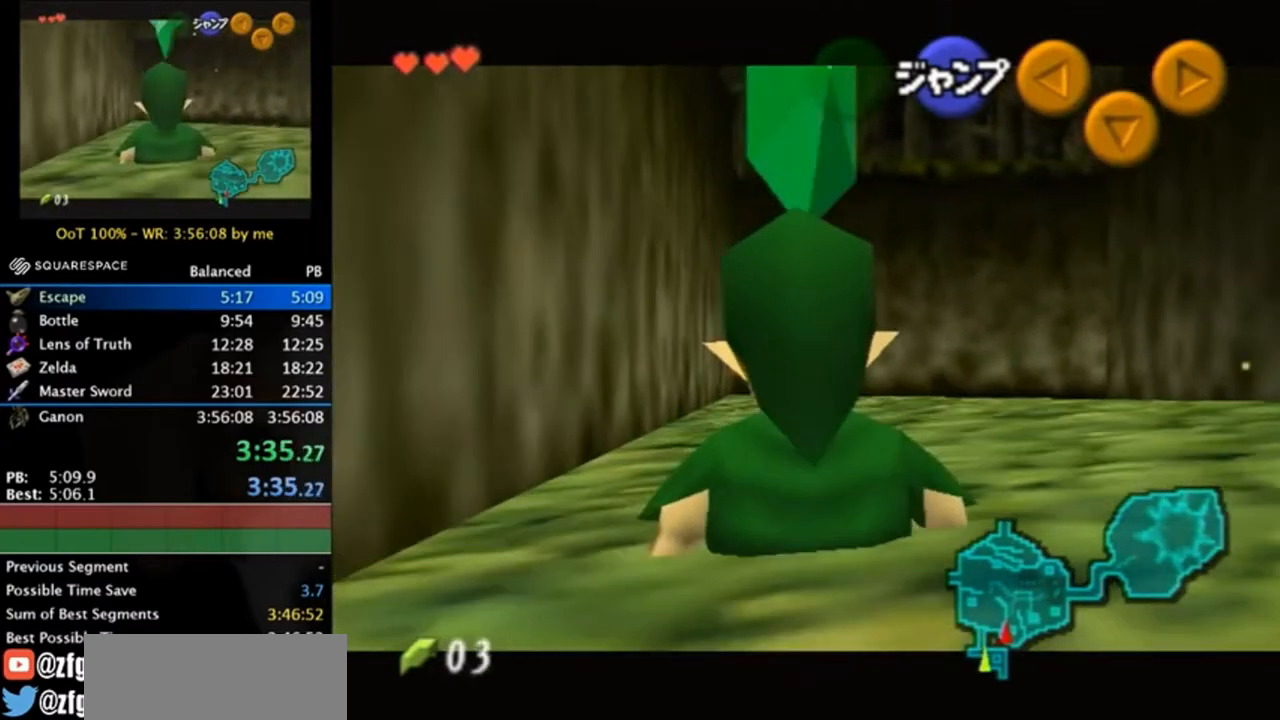
{"buttons": ["L1"], "left_stick": "right", "right_stick": "center", "events": [[183, "A", "down"], [183, "left_stick", "left"], [283, "A", "up"], [317, "left_stick", "right"]]}
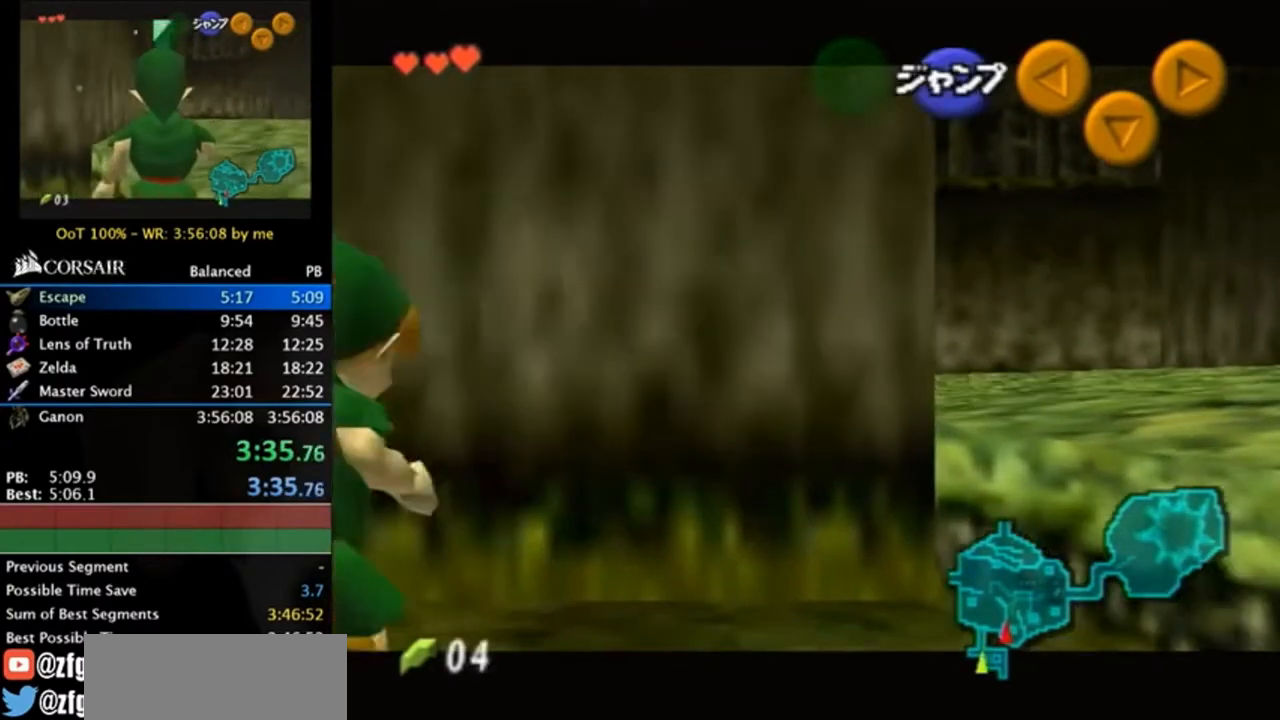
{"buttons": ["A", "L1"], "left_stick": "right", "right_stick": "center", "events": [[17, "A", "down"], [250, "A", "up"], [417, "A", "down"]]}
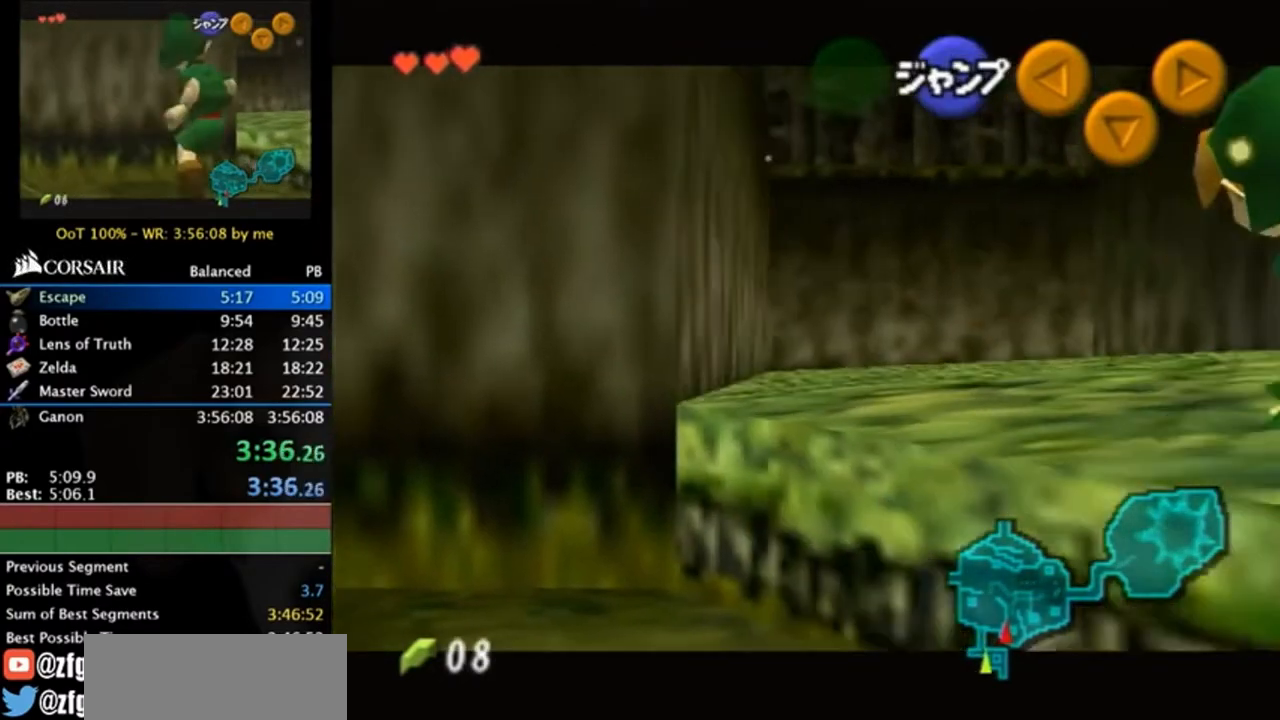
{"buttons": ["L1"], "left_stick": "right", "right_stick": "center", "events": [[83, "A", "up"], [250, "A", "down"], [450, "A", "up"]]}
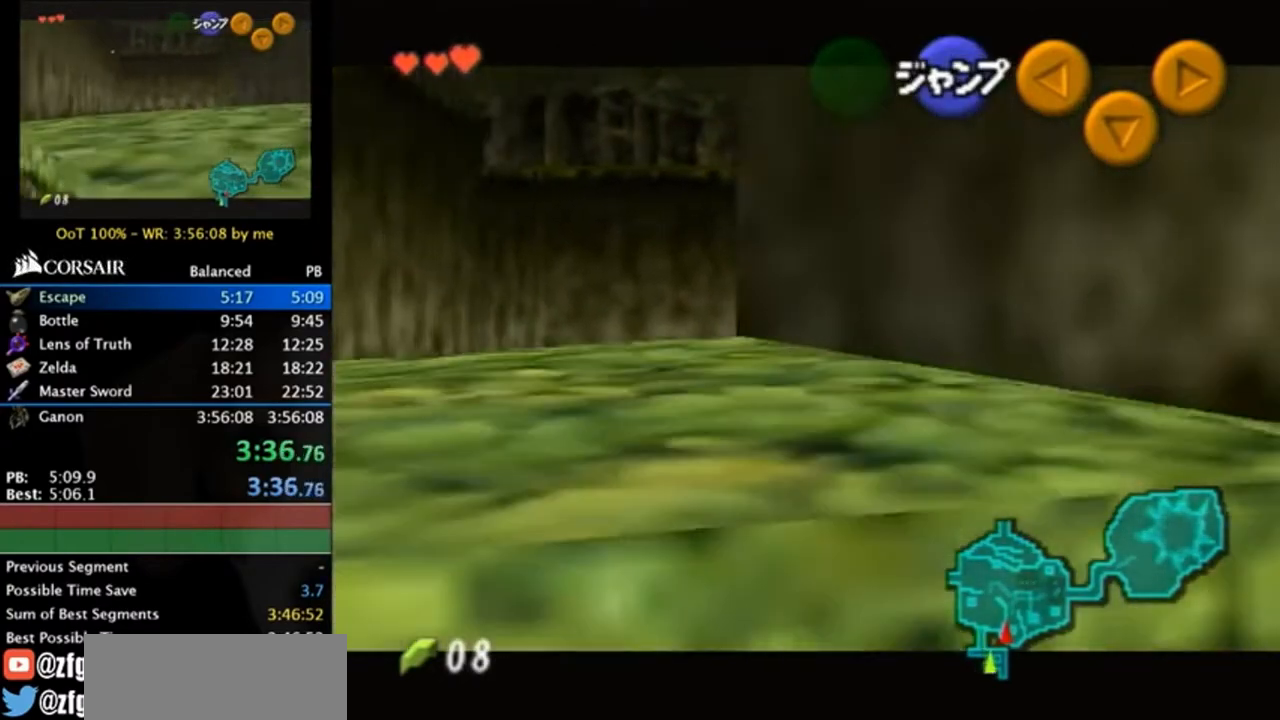
{"buttons": ["A", "L1"], "left_stick": "right", "right_stick": "center", "events": [[83, "A", "down"], [283, "A", "up"], [450, "A", "down"]]}
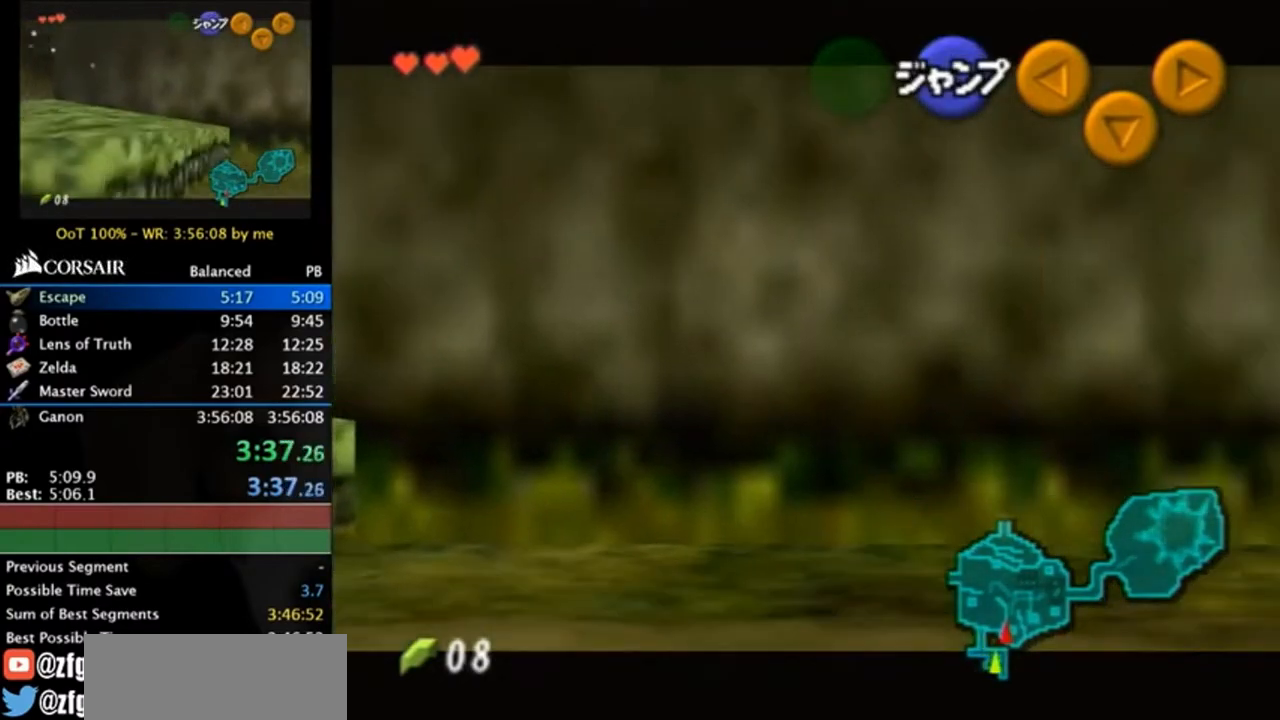
{"buttons": ["L1"], "left_stick": "down", "right_stick": "center", "events": [[150, "A", "up"], [183, "left_stick", "down"]]}
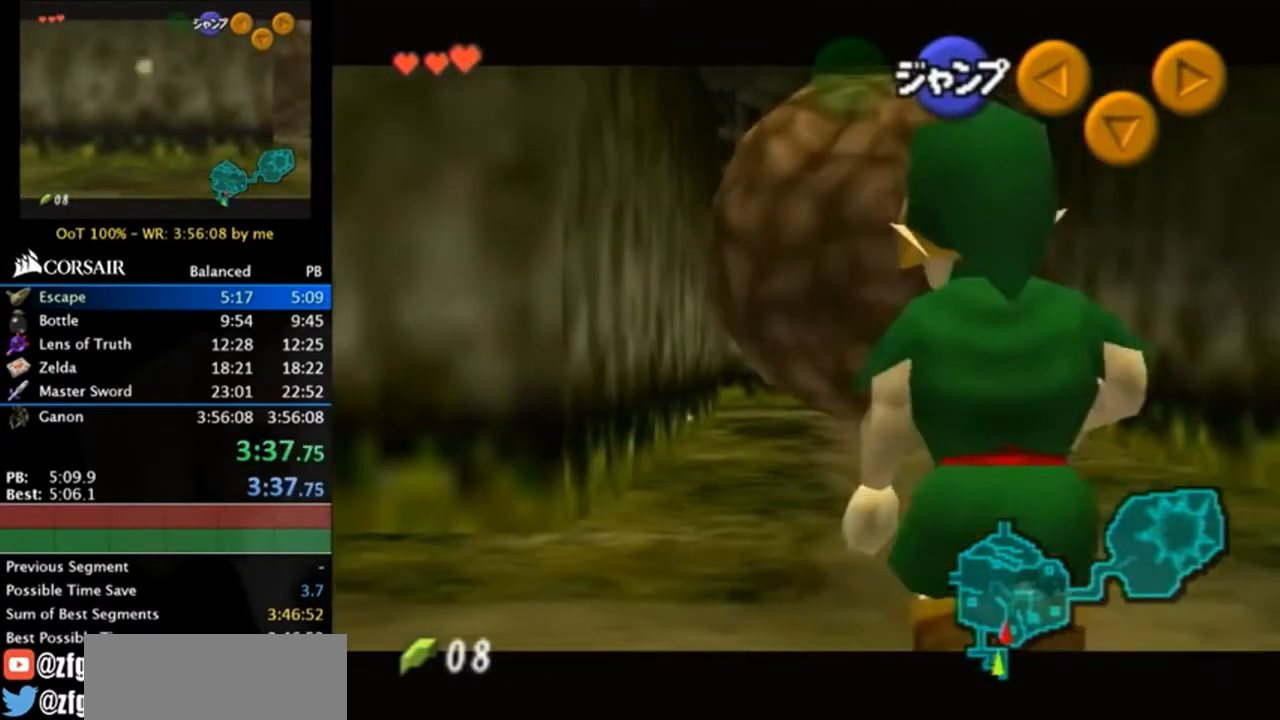
{"buttons": ["L1"], "left_stick": "down", "right_stick": "center", "events": []}
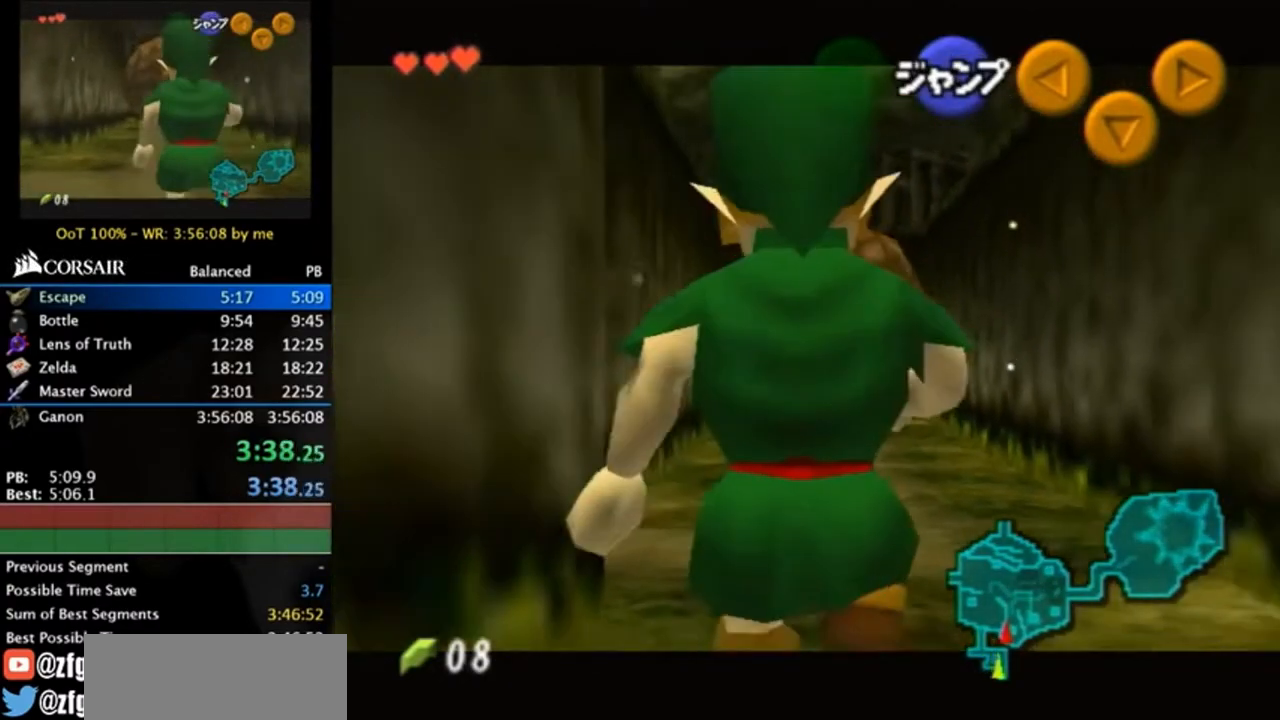
{"buttons": ["L1"], "left_stick": "down", "right_stick": "center", "events": []}
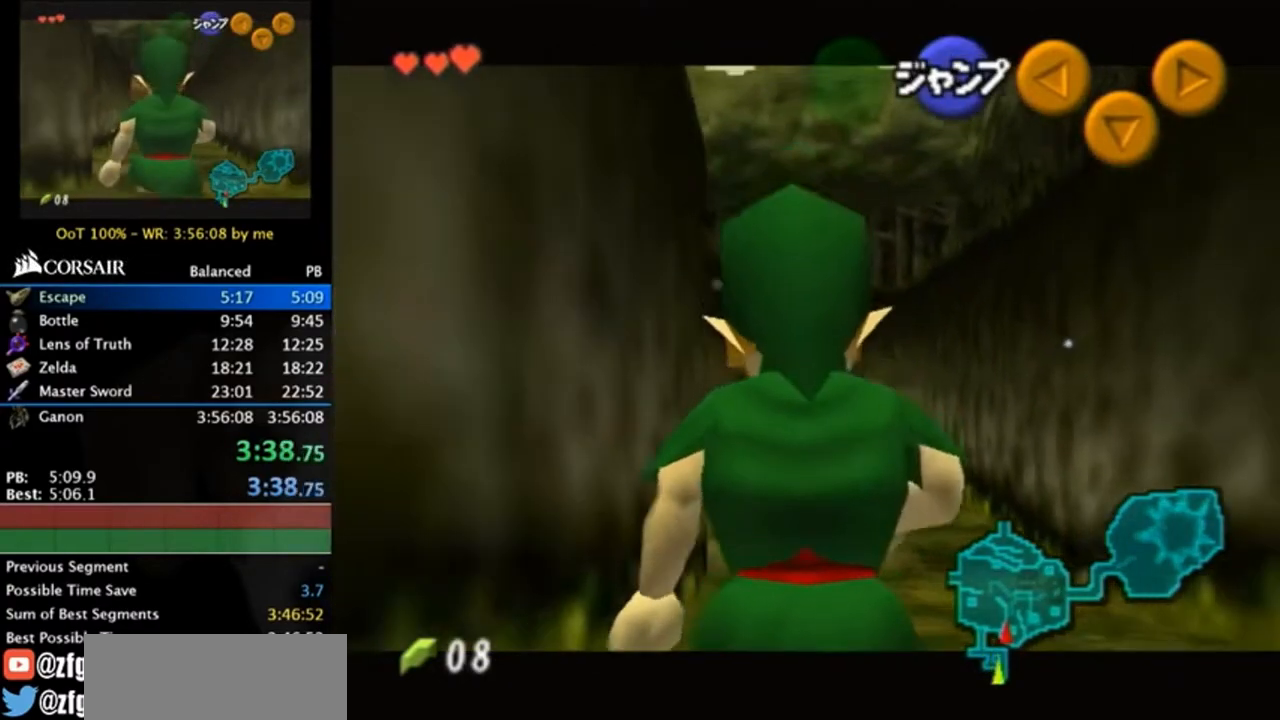
{"buttons": ["A"], "left_stick": "down", "right_stick": "center", "events": [[383, "L1", "up"], [450, "A", "down"]]}
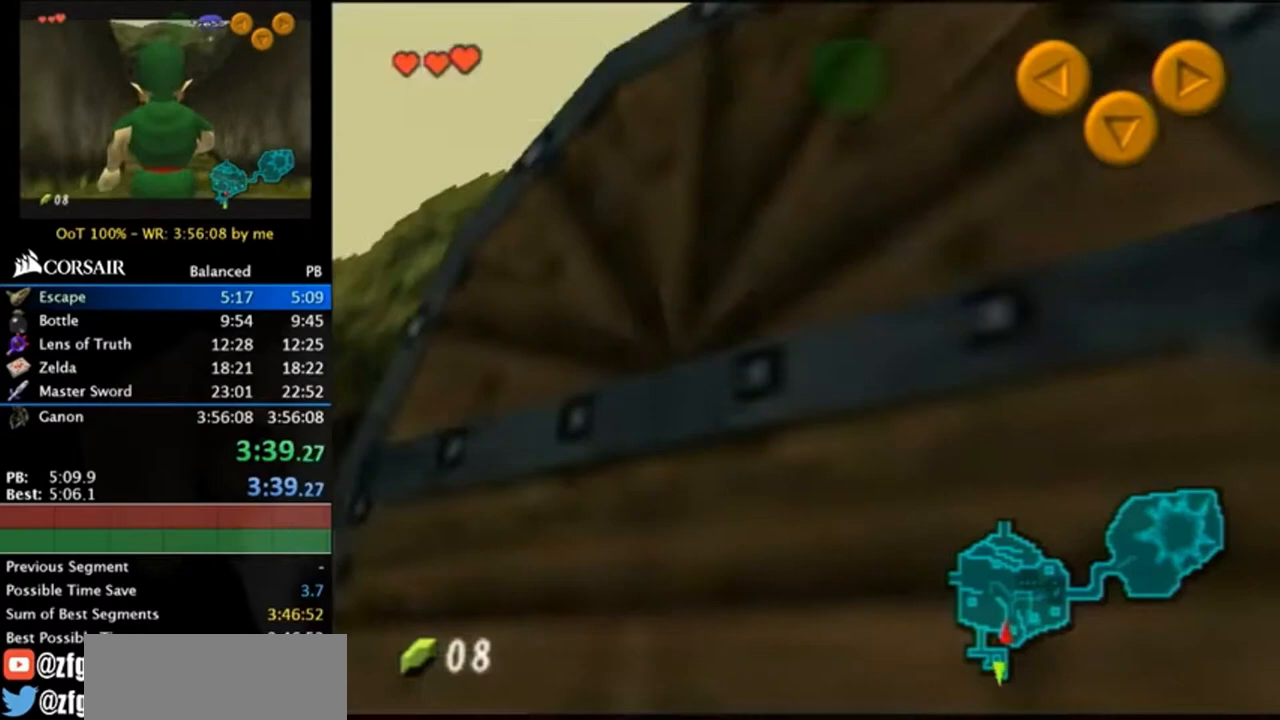
{"buttons": [], "left_stick": "center", "right_stick": "center", "events": [[83, "A", "up"], [183, "left_stick", "center"]]}